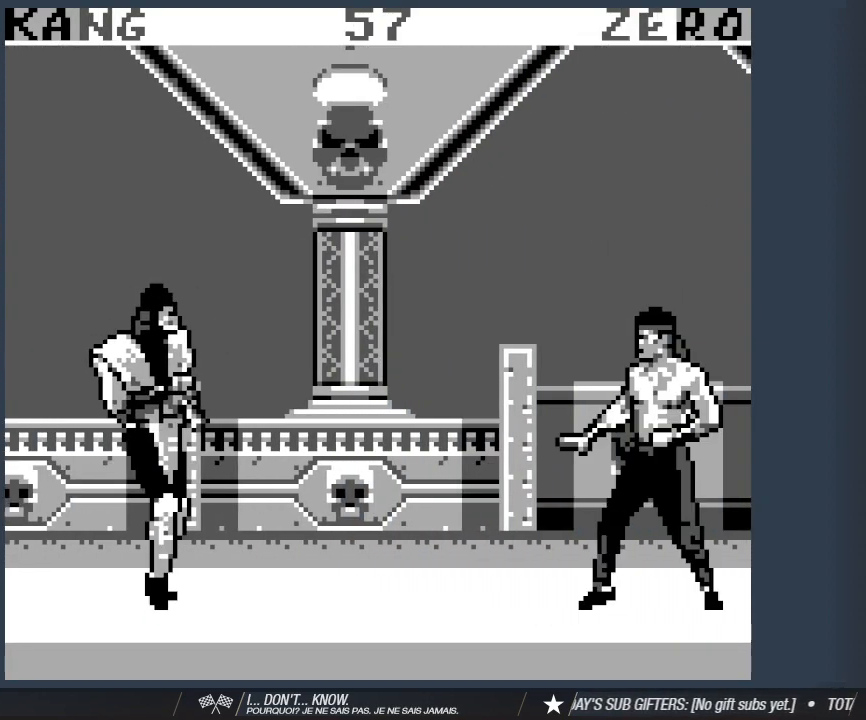
Gameplay with keyboard; each line is a JSON object with the keys held at the frame after it. "events" lists presses ("down") and releases ("up") of "1", "2", "3", "4", "5", "6", "a", "d", "s" and "w" between this image and that frame as [ms after this image, input, new state], when the widget could be followed in between. No other keys are recorded. Mouse input is not recorded.
{"keys": ["2"], "events": [[383, "1", "up"]]}
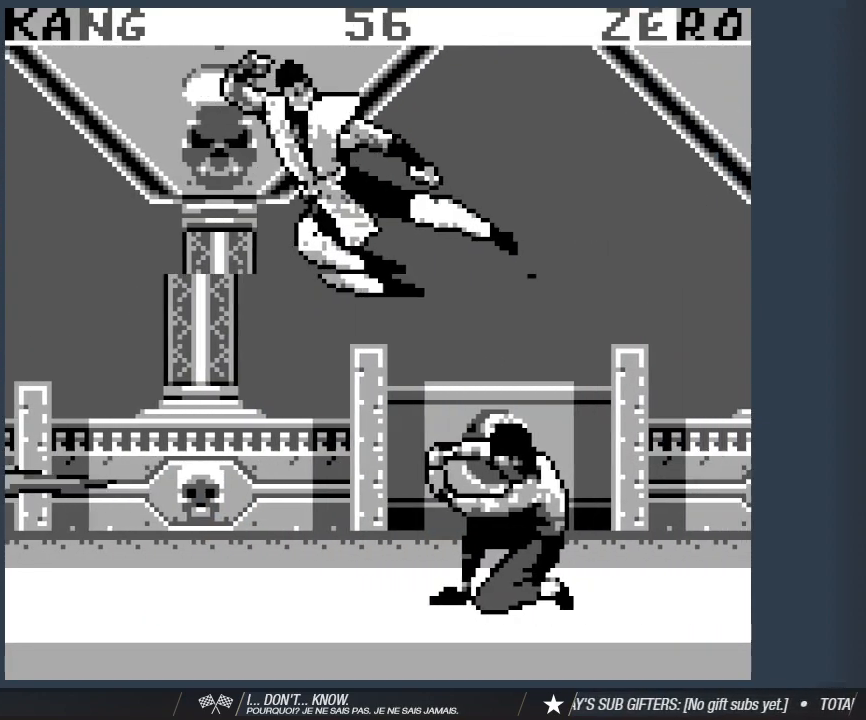
{"keys": ["1", "2", "a"], "events": [[217, "a", "down"], [267, "a", "up"], [350, "a", "down"], [450, "1", "down"], [450, "a", "up"], [500, "a", "down"]]}
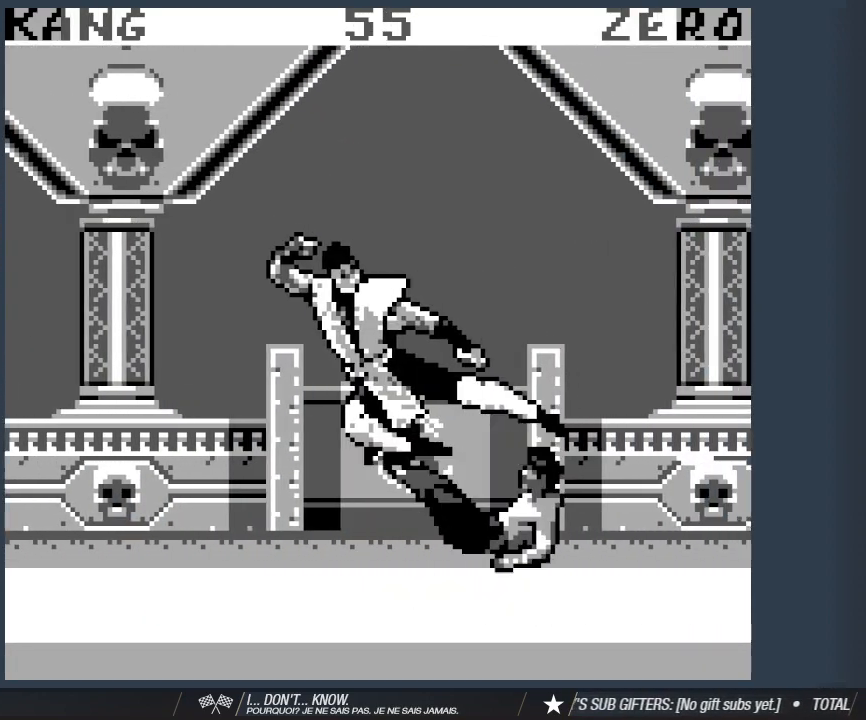
{"keys": ["2", "a"], "events": [[50, "1", "up"], [83, "a", "up"], [133, "1", "down"], [133, "a", "down"], [283, "1", "up"], [283, "a", "up"], [333, "a", "down"], [367, "1", "down"], [417, "a", "up"], [467, "1", "up"], [467, "a", "down"]]}
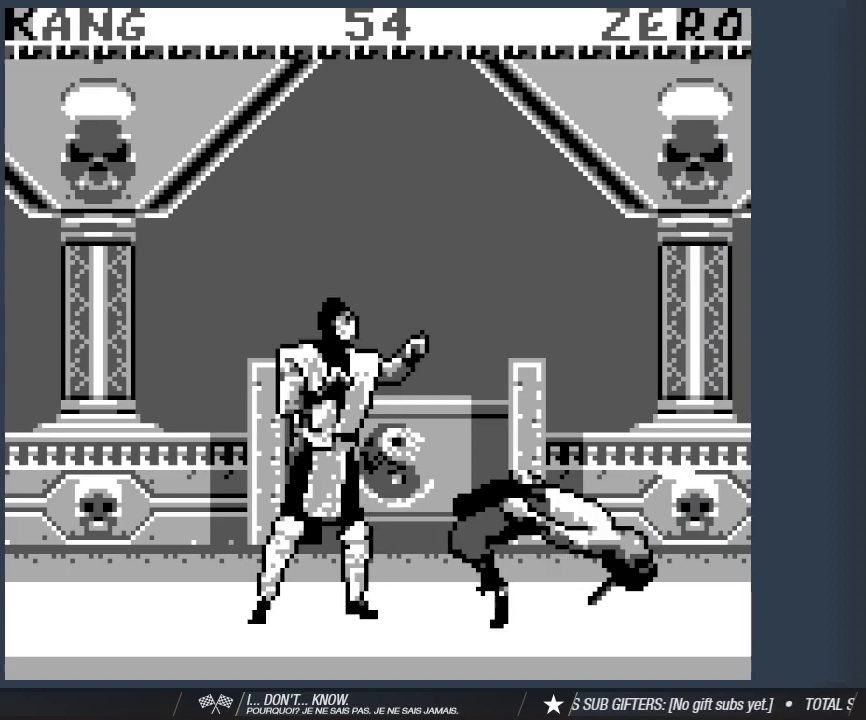
{"keys": ["1", "2", "a"], "events": [[67, "1", "down"], [67, "a", "up"], [100, "a", "down"], [150, "1", "up"], [200, "a", "up"], [250, "1", "down"], [300, "1", "up"], [300, "a", "down"], [333, "a", "up"], [383, "1", "down"], [383, "a", "down"]]}
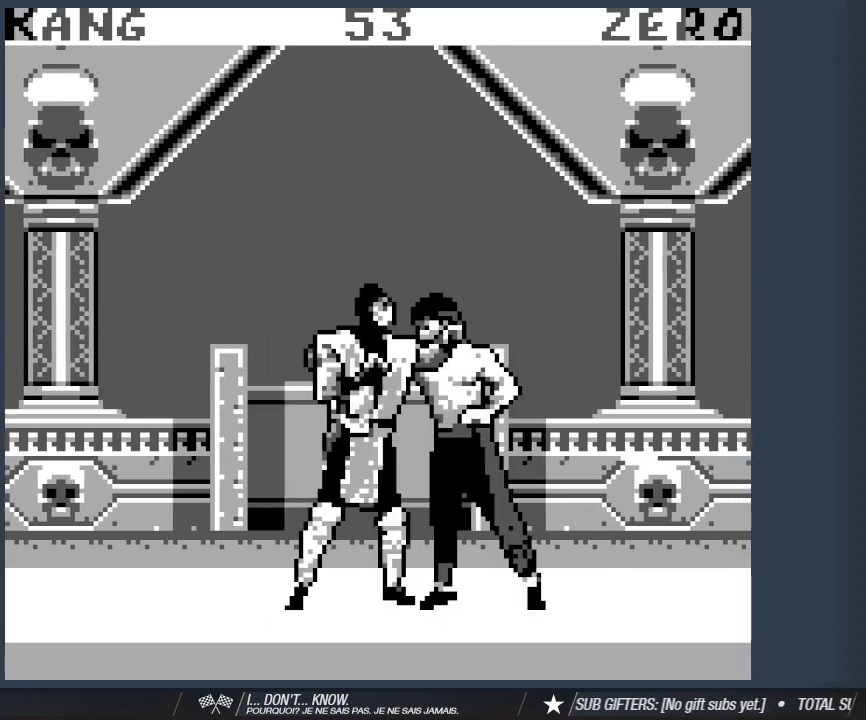
{"keys": ["1", "2"], "events": [[33, "1", "up"], [33, "a", "up"], [83, "1", "down"], [83, "a", "down"], [167, "1", "up"], [217, "a", "up"], [267, "1", "down"], [267, "a", "down"], [350, "a", "up"], [400, "1", "up"], [400, "a", "down"], [450, "1", "down"], [500, "a", "up"]]}
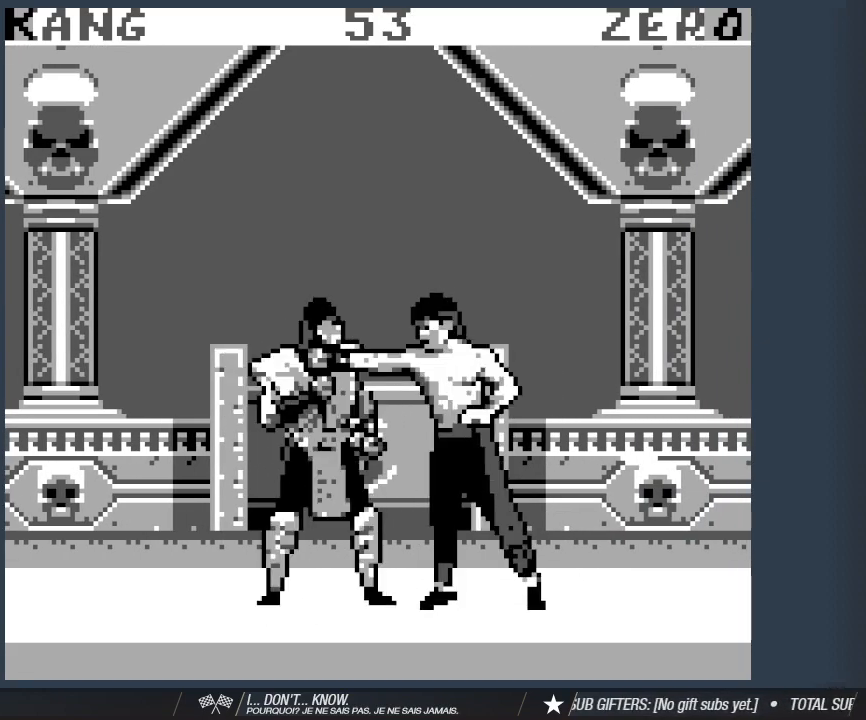
{"keys": ["2", "a"], "events": [[50, "1", "up"], [50, "a", "down"], [133, "1", "down"], [133, "a", "up"], [233, "1", "up"], [233, "a", "down"], [283, "a", "up"], [333, "1", "down"], [333, "a", "down"], [417, "a", "up"], [467, "1", "up"], [467, "a", "down"]]}
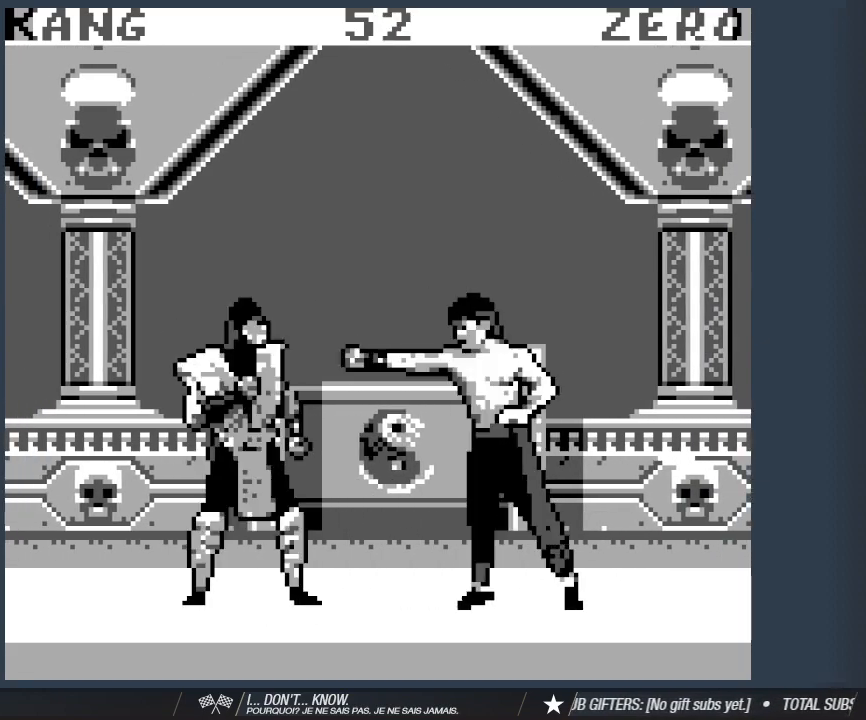
{"keys": ["2", "d"], "events": [[17, "1", "down"], [67, "a", "up"], [150, "1", "up"], [150, "a", "down"], [200, "1", "down"], [250, "a", "up"], [333, "1", "up"], [433, "d", "down"]]}
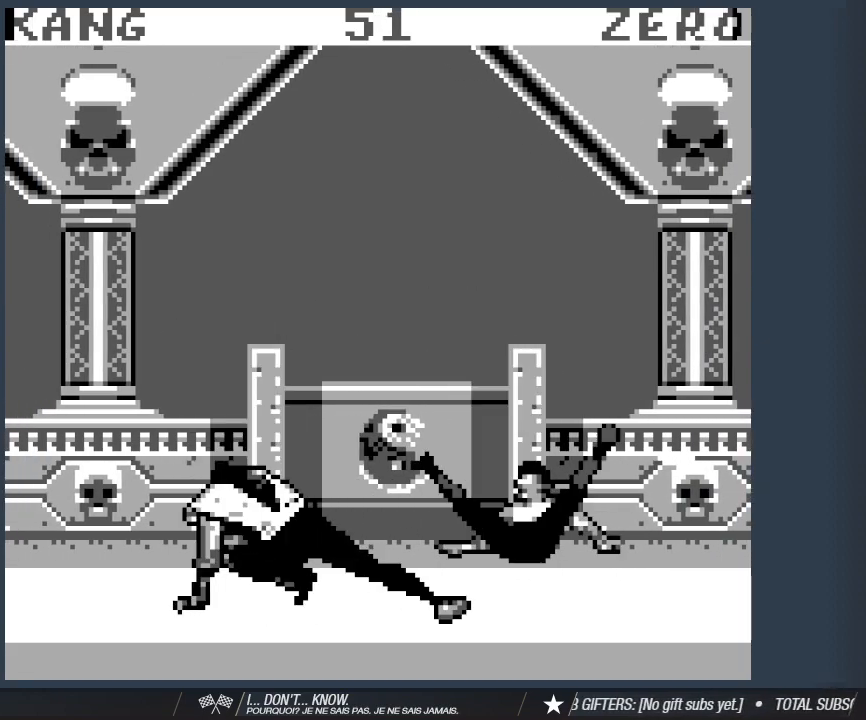
{"keys": ["2", "d", "w"], "events": [[33, "w", "down"]]}
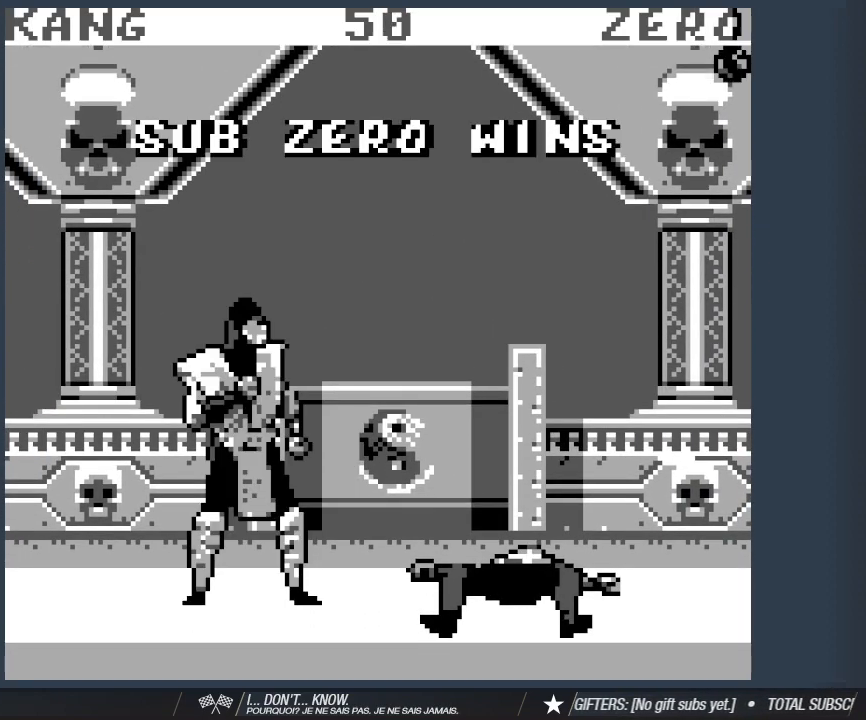
{"keys": ["2"], "events": [[417, "d", "up"], [417, "w", "up"]]}
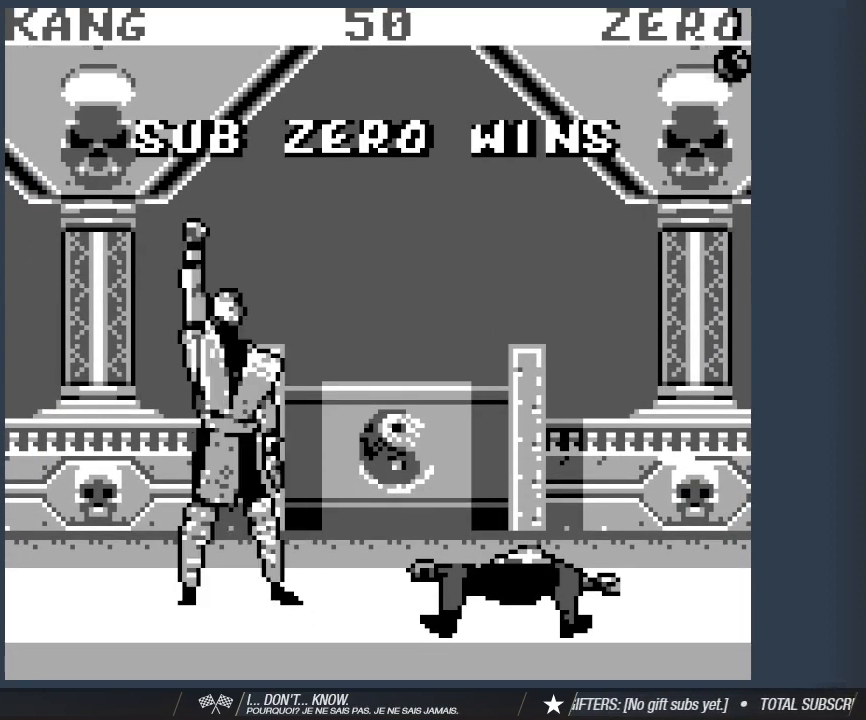
{"keys": ["2"], "events": []}
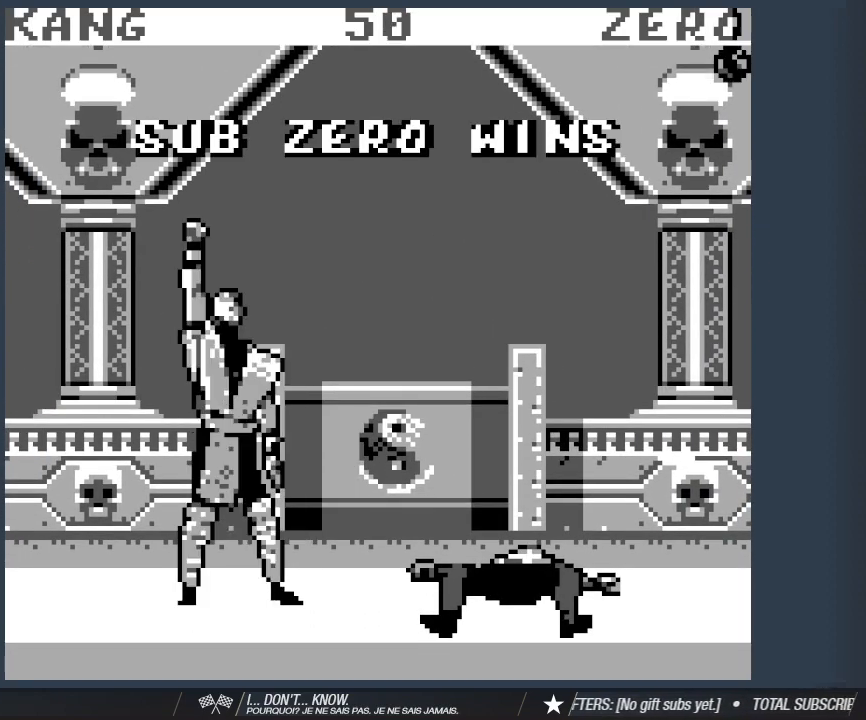
{"keys": ["2"], "events": []}
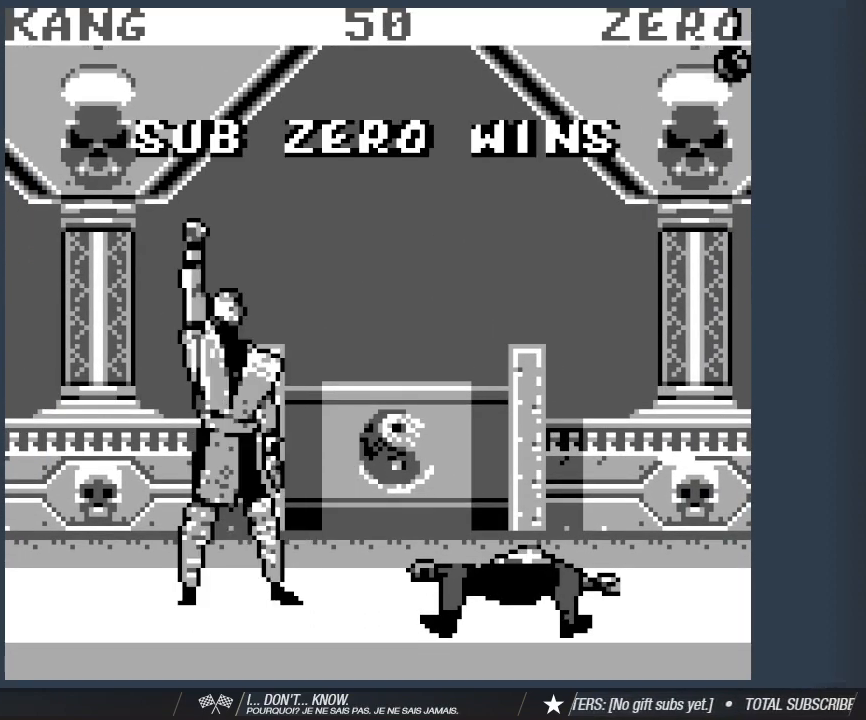
{"keys": ["2"], "events": []}
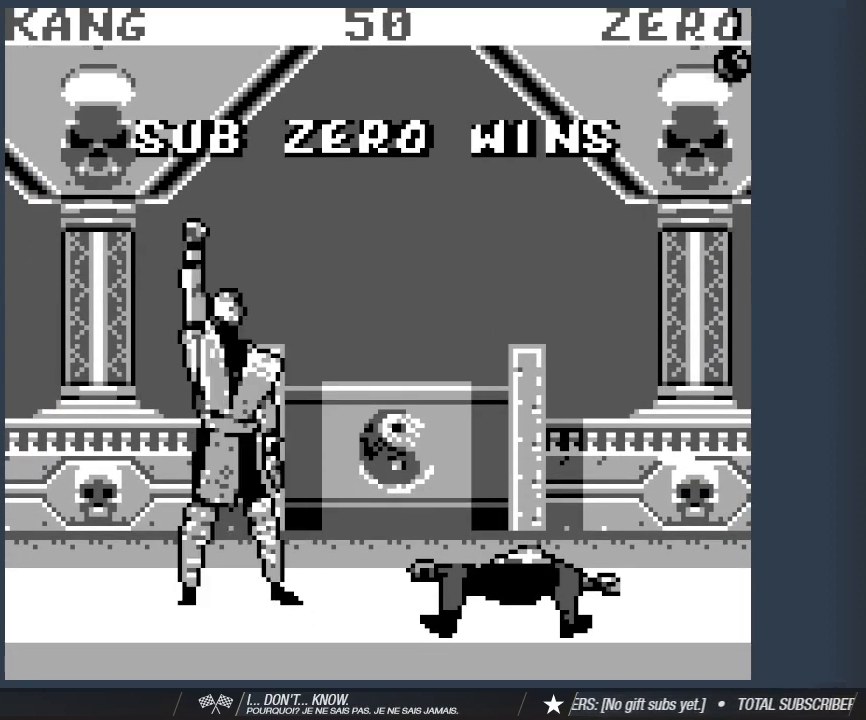
{"keys": ["2"], "events": []}
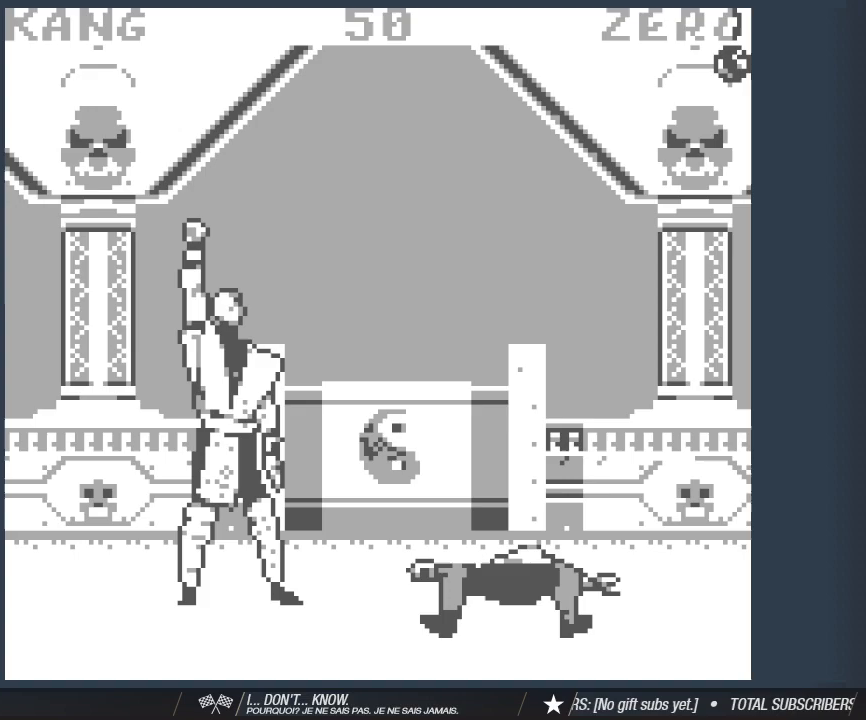
{"keys": ["2"], "events": []}
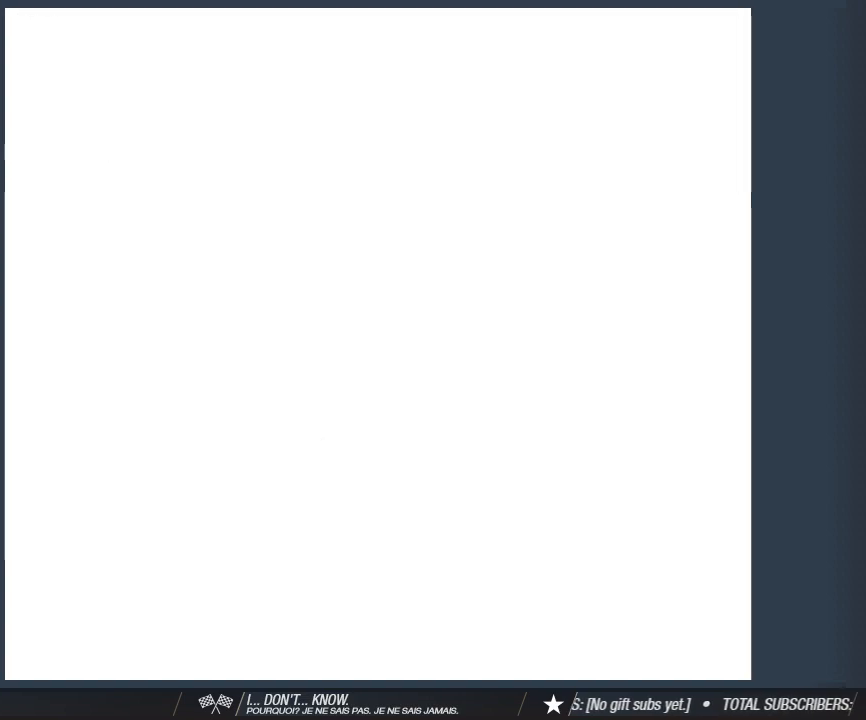
{"keys": ["2"], "events": []}
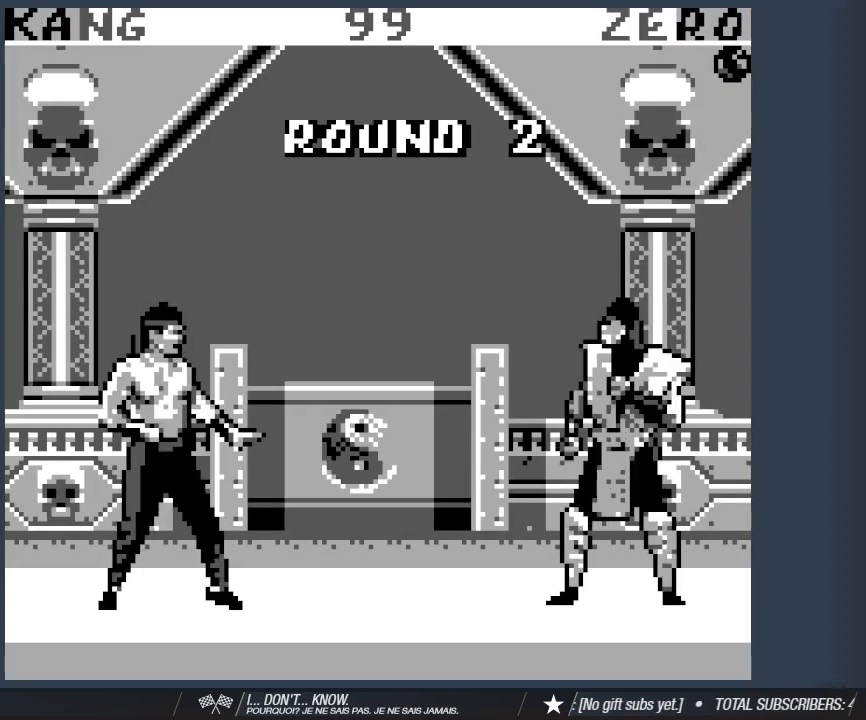
{"keys": ["2"], "events": []}
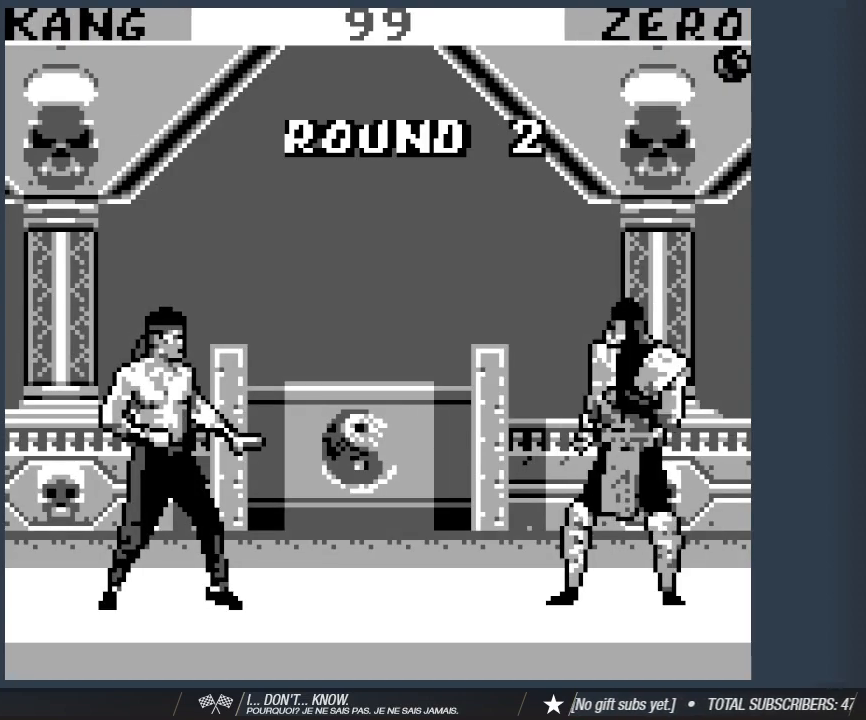
{"keys": ["2"], "events": []}
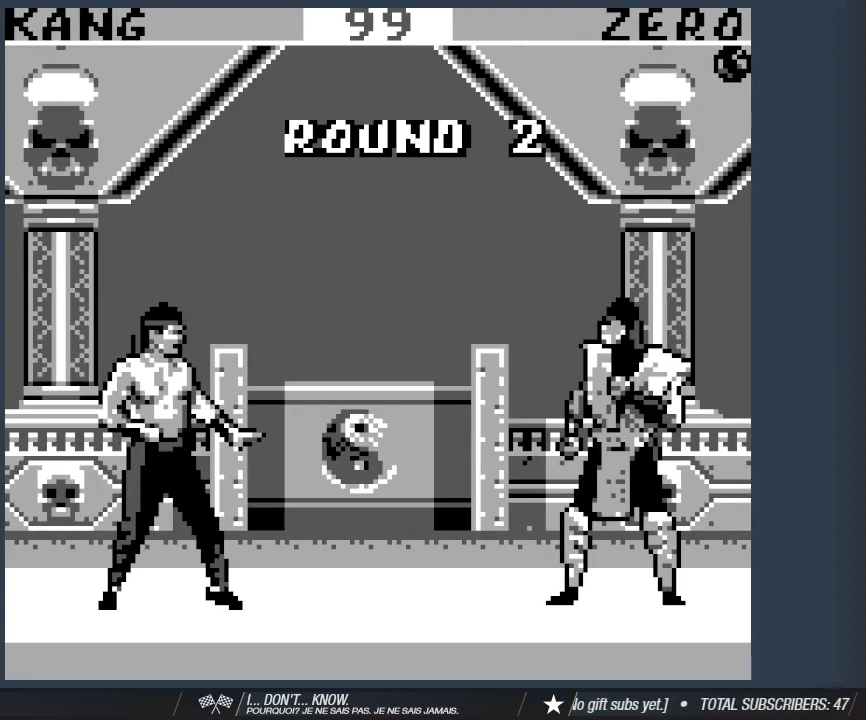
{"keys": ["2"], "events": []}
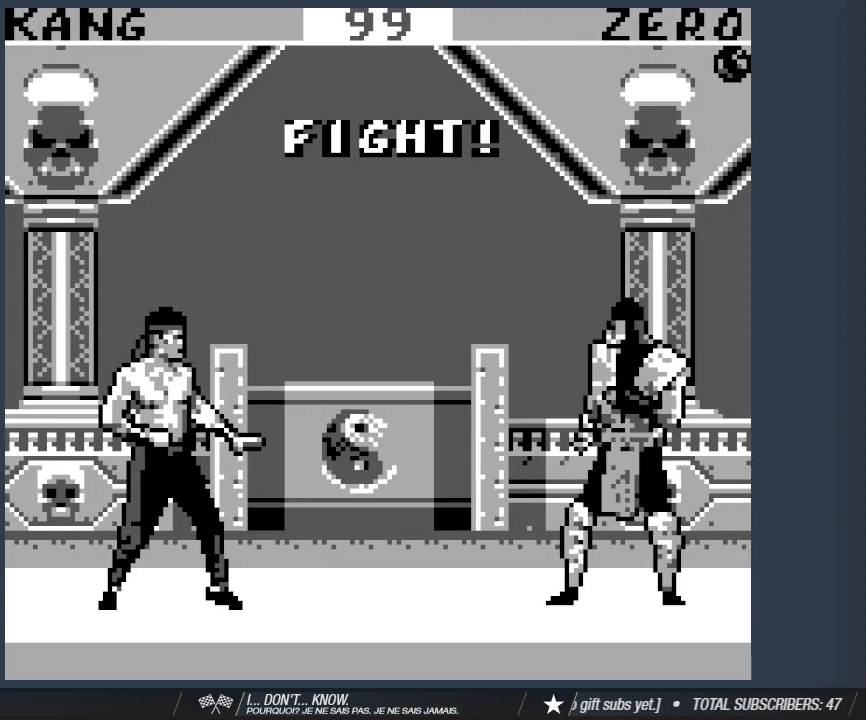
{"keys": ["2"], "events": []}
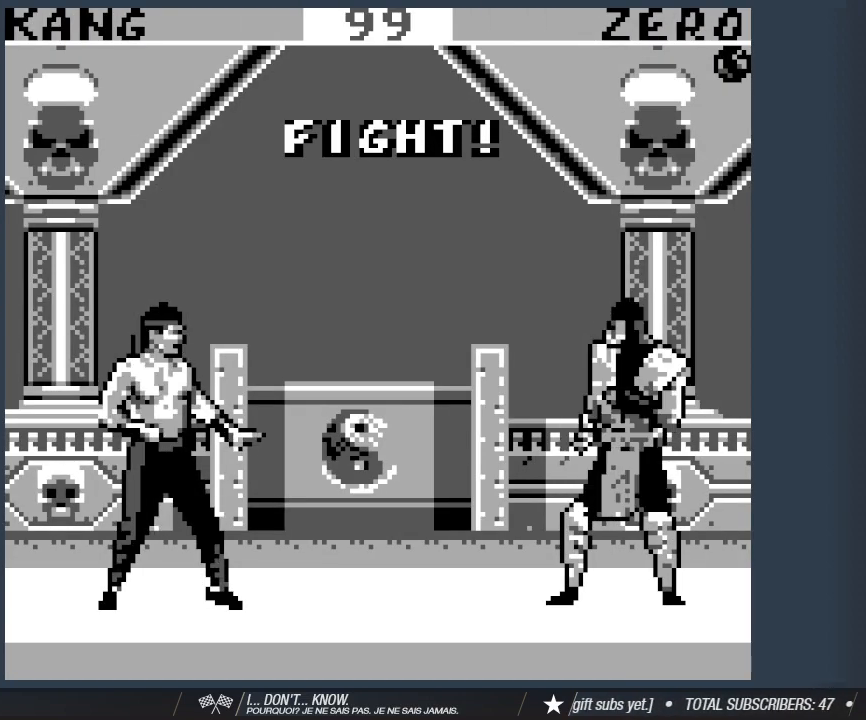
{"keys": ["2", "d"], "events": [[317, "d", "down"], [350, "d", "up"], [450, "d", "down"]]}
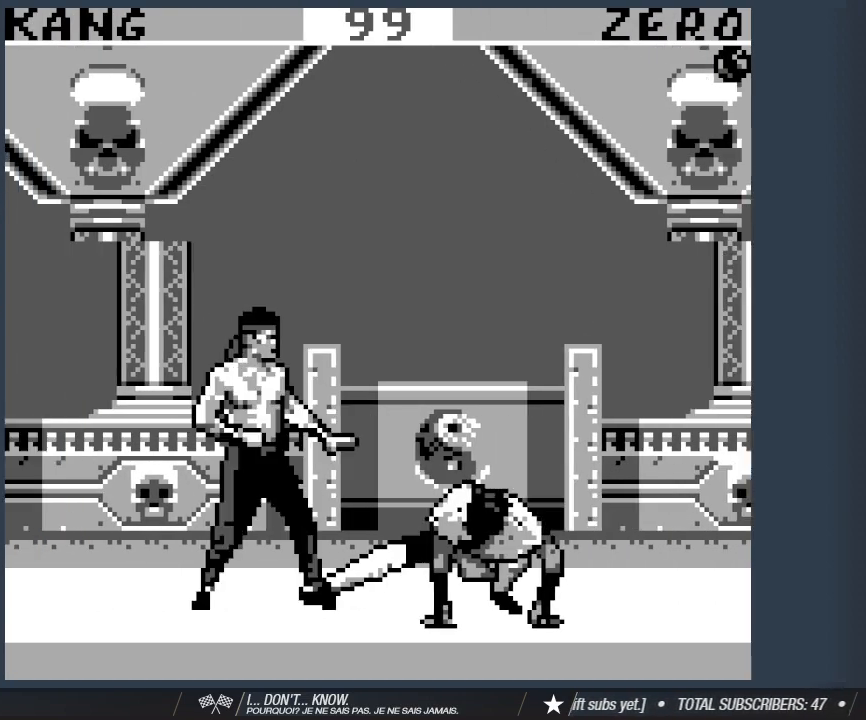
{"keys": ["2"], "events": [[50, "5", "down"], [100, "d", "up"], [133, "5", "up"]]}
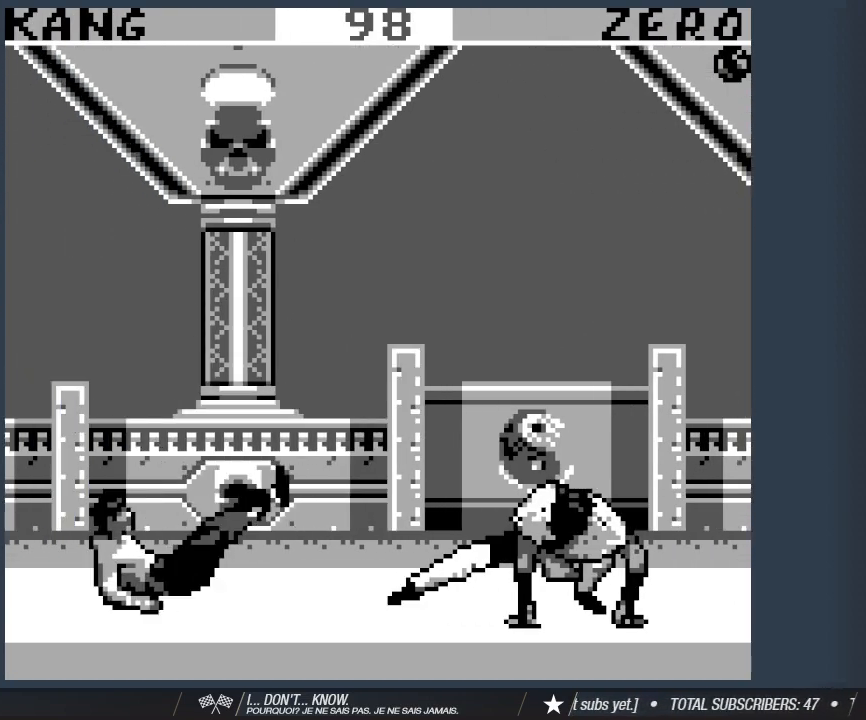
{"keys": ["2", "a"], "events": [[433, "a", "down"]]}
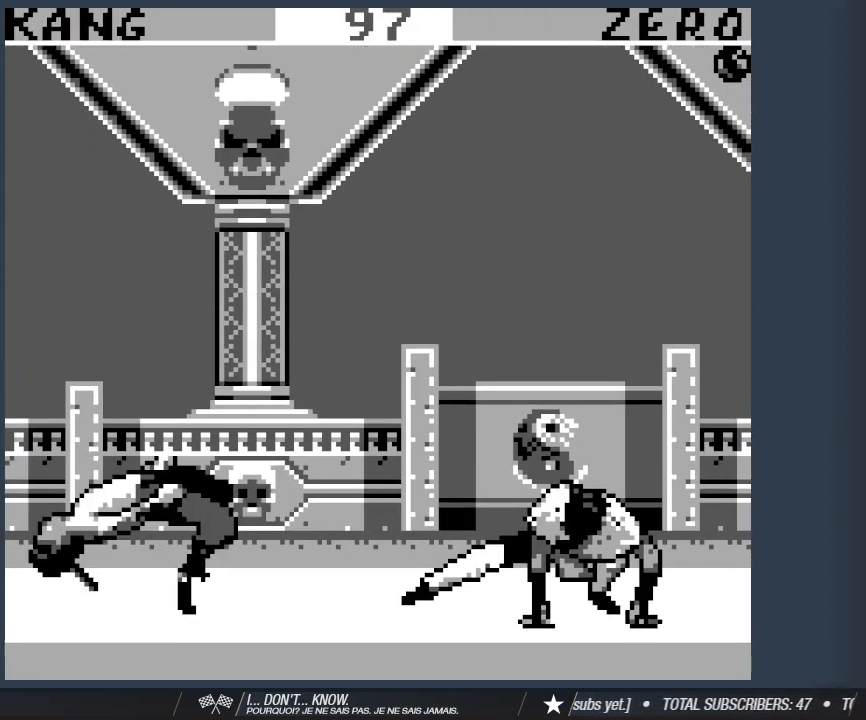
{"keys": ["2", "a"], "events": [[400, "2", "up"], [500, "2", "down"]]}
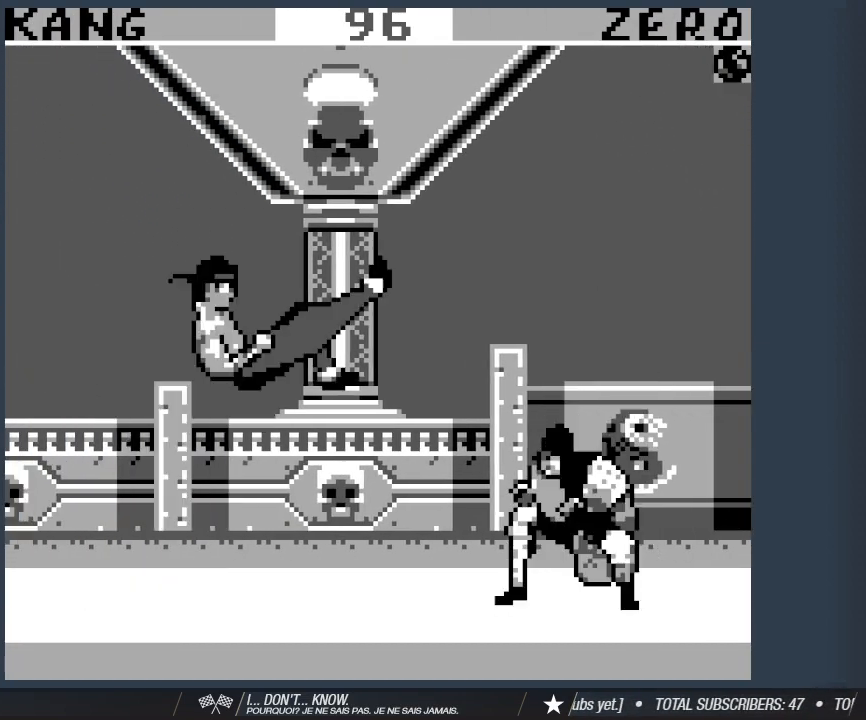
{"keys": ["2"], "events": [[100, "2", "up"], [183, "2", "down"], [417, "a", "up"]]}
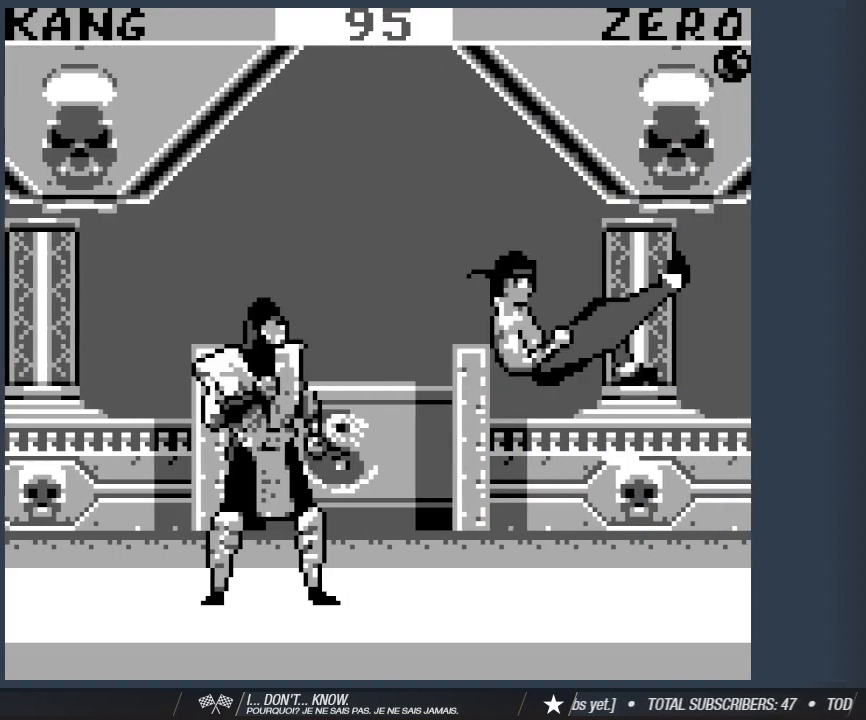
{"keys": ["2", "d", "w"], "events": [[17, "d", "down"], [67, "w", "down"]]}
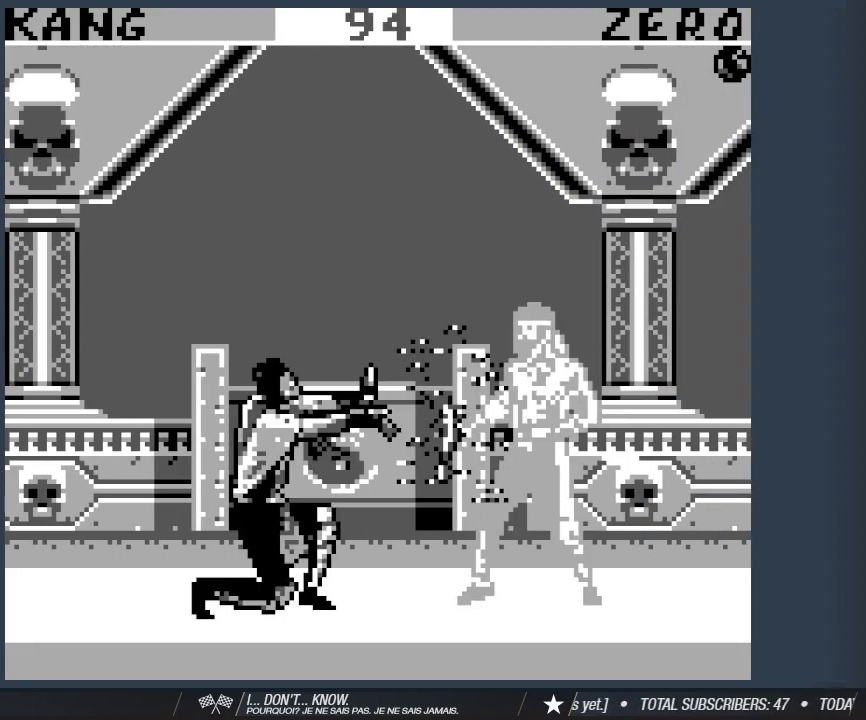
{"keys": ["2"], "events": [[267, "w", "up"], [367, "d", "up"]]}
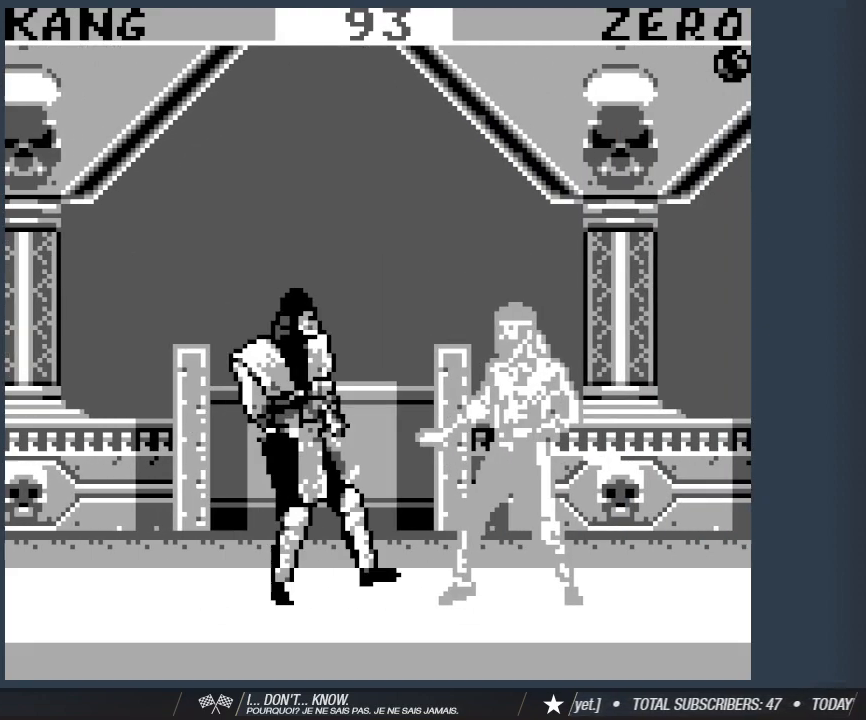
{"keys": ["2"], "events": []}
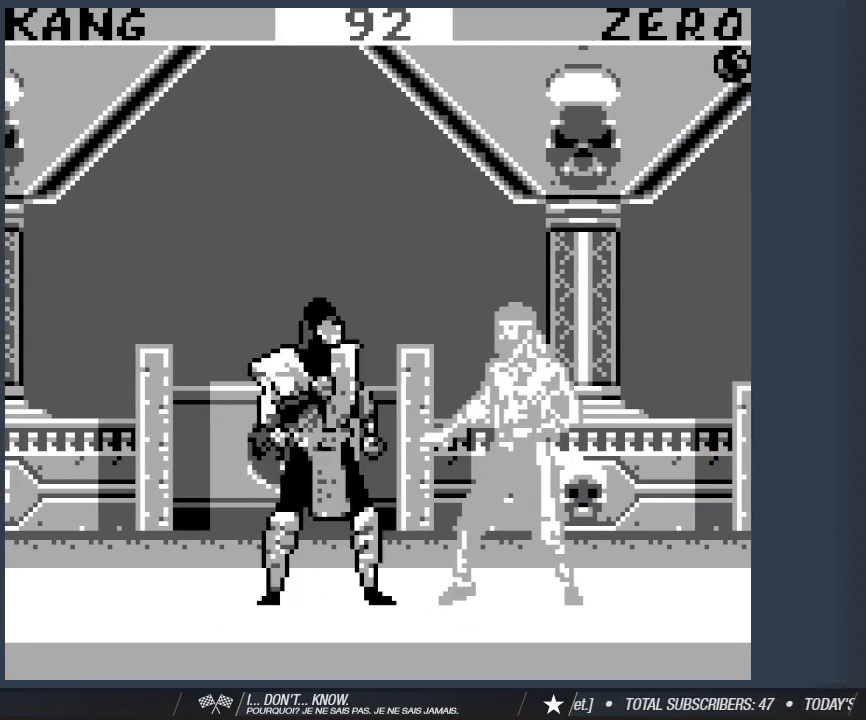
{"keys": ["2"], "events": []}
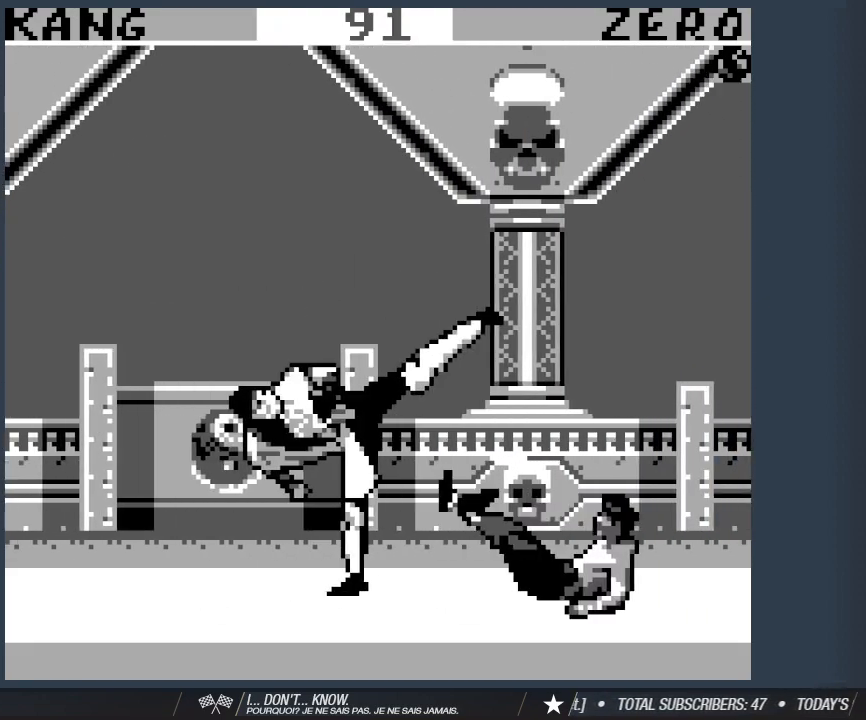
{"keys": ["2", "d"], "events": [[317, "d", "down"]]}